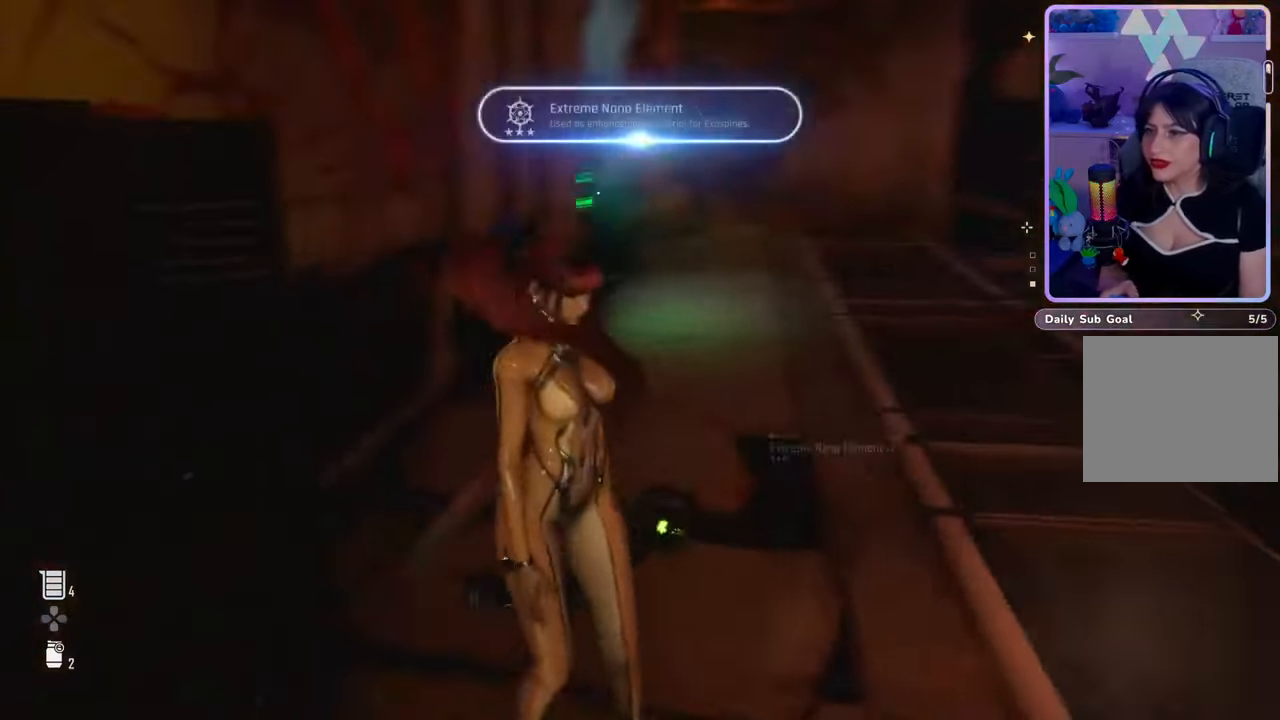
Gameplay with a controller (PlayStation layout); each line is a JSON object with the inputs held at the frame after it. "events" lists button and stick changes between this image and that frame as [ms after this image, input, new state], when the widget could be followed in between. Not read: CROSS.
{"buttons": ["R2"], "left_stick": "center", "right_stick": "center", "events": [[200, "R2", "down"], [300, "right_stick", "center"]]}
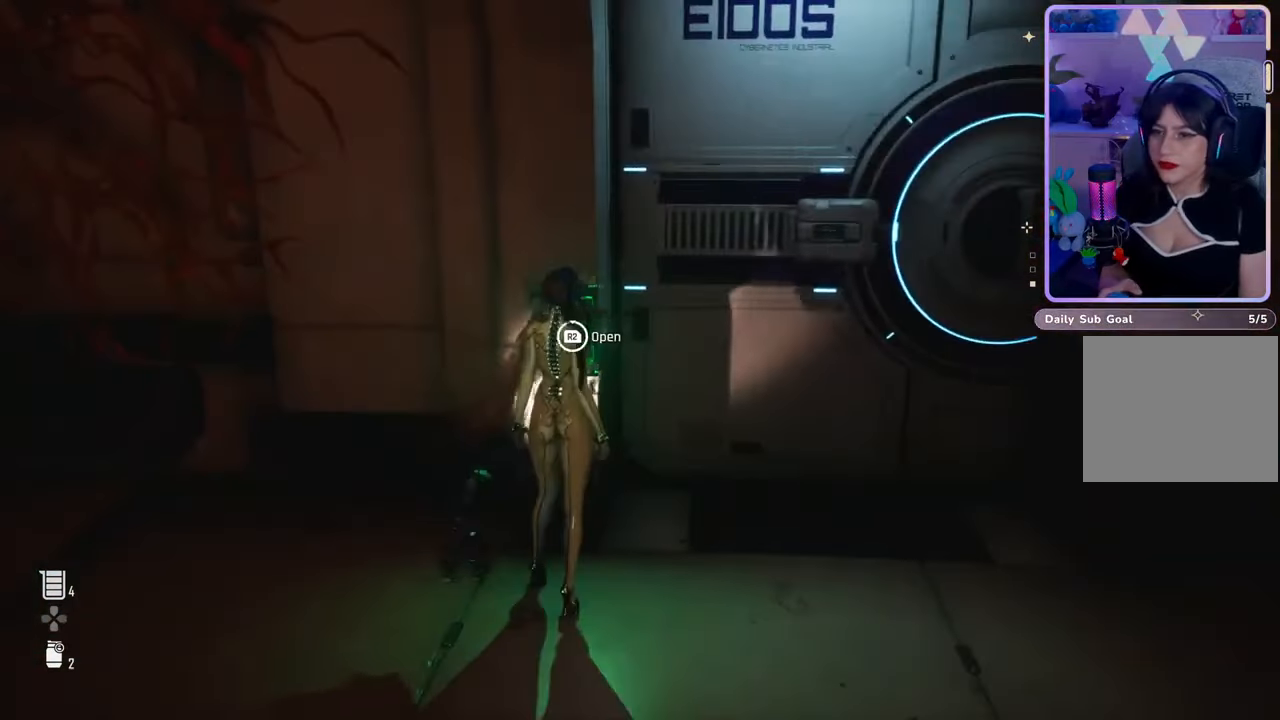
{"buttons": [], "left_stick": "center", "right_stick": "center", "events": [[267, "R2", "up"]]}
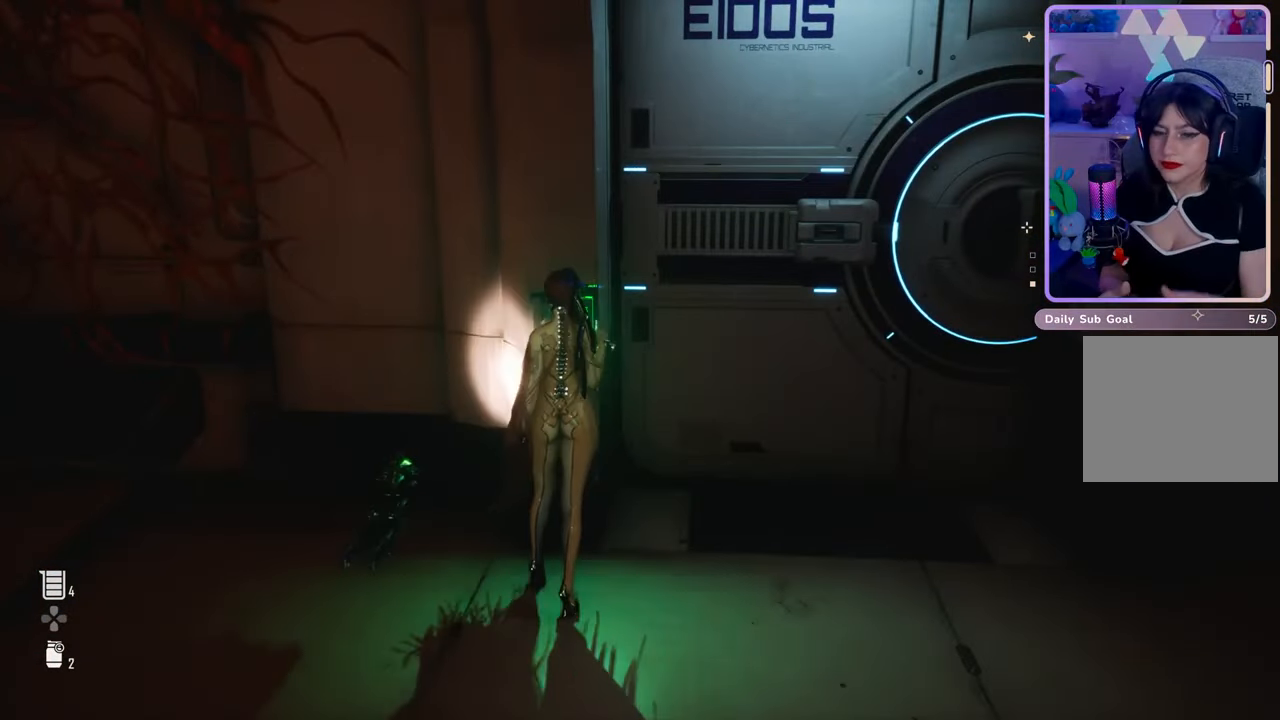
{"buttons": [], "left_stick": "center", "right_stick": "center", "events": []}
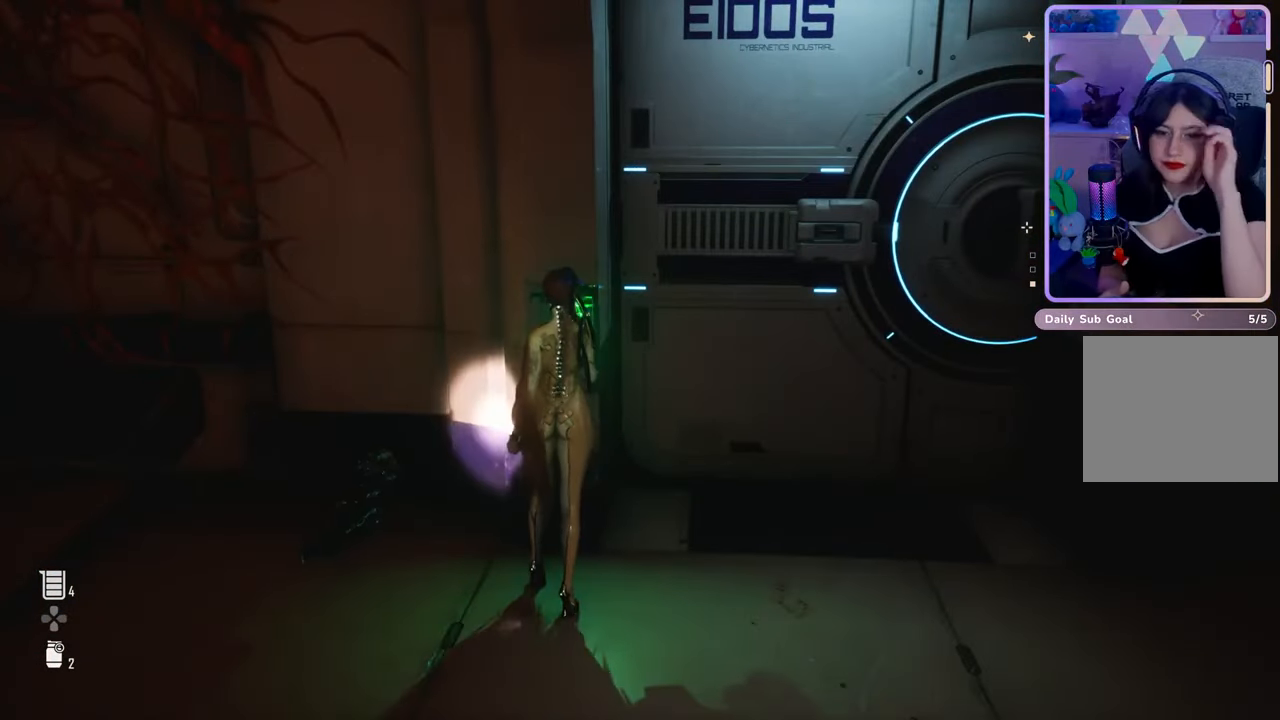
{"buttons": [], "left_stick": "center", "right_stick": "center", "events": []}
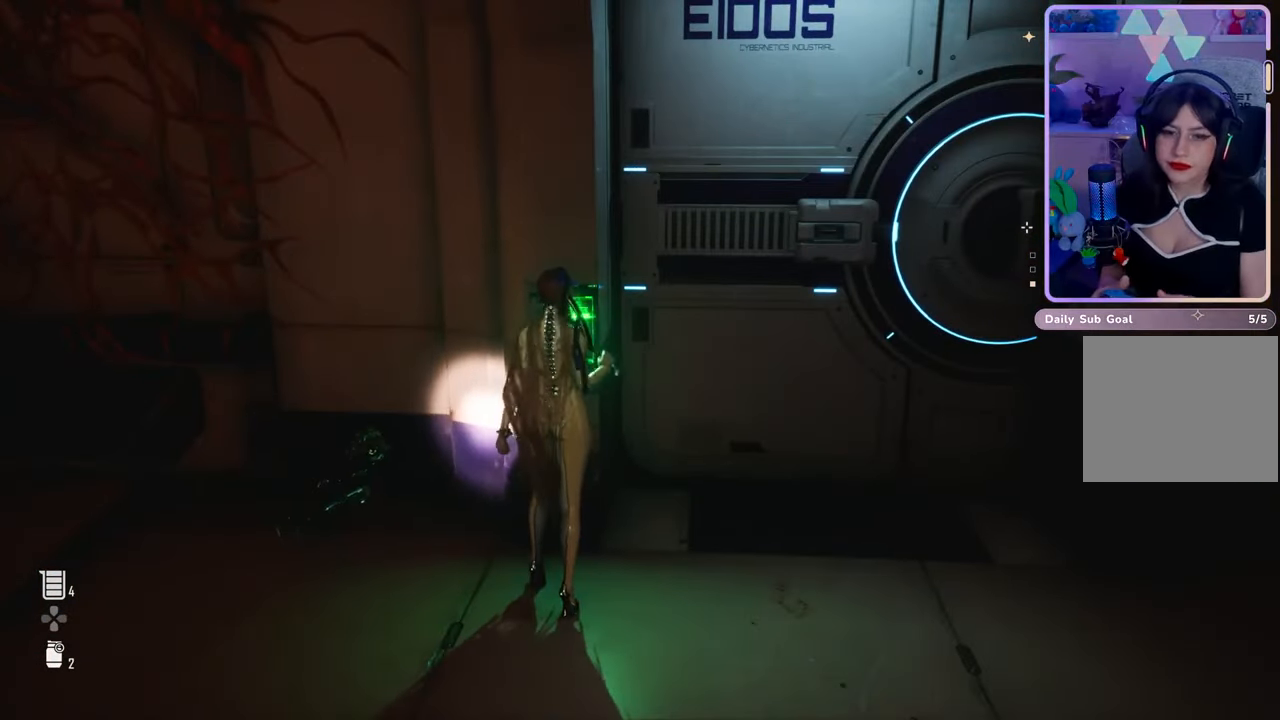
{"buttons": [], "left_stick": "center", "right_stick": "center", "events": []}
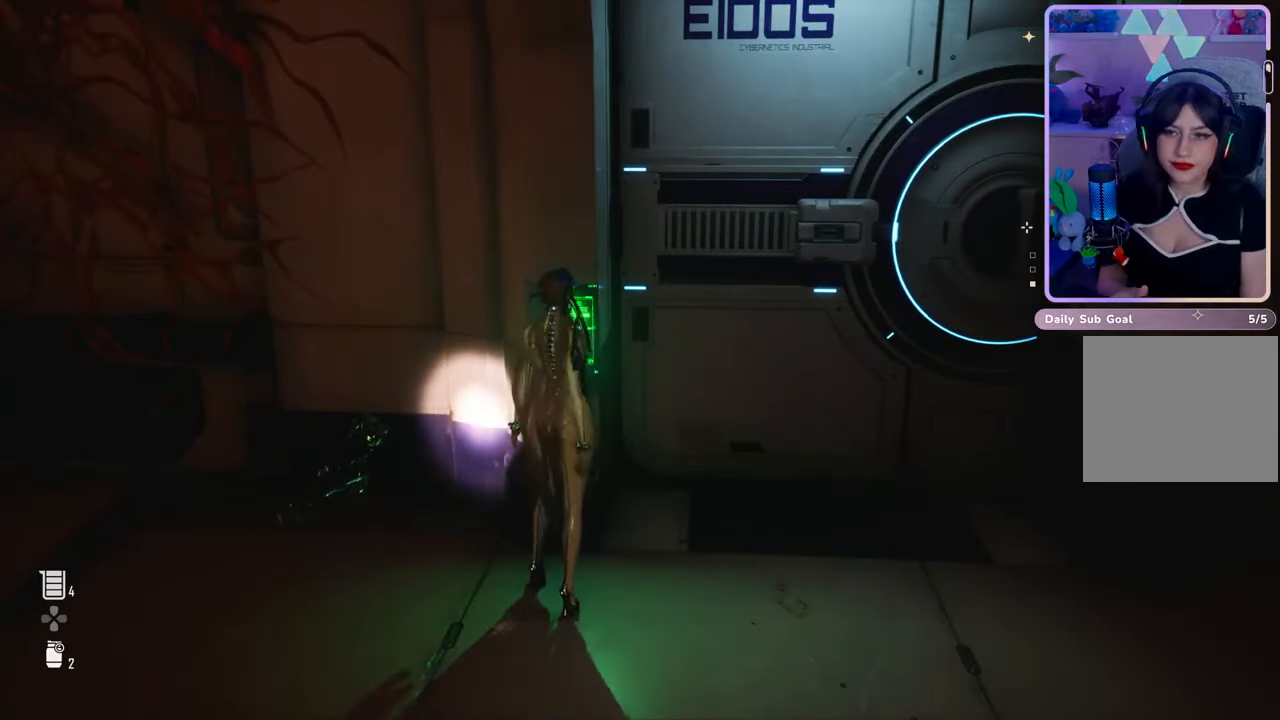
{"buttons": [], "left_stick": "center", "right_stick": "center", "events": []}
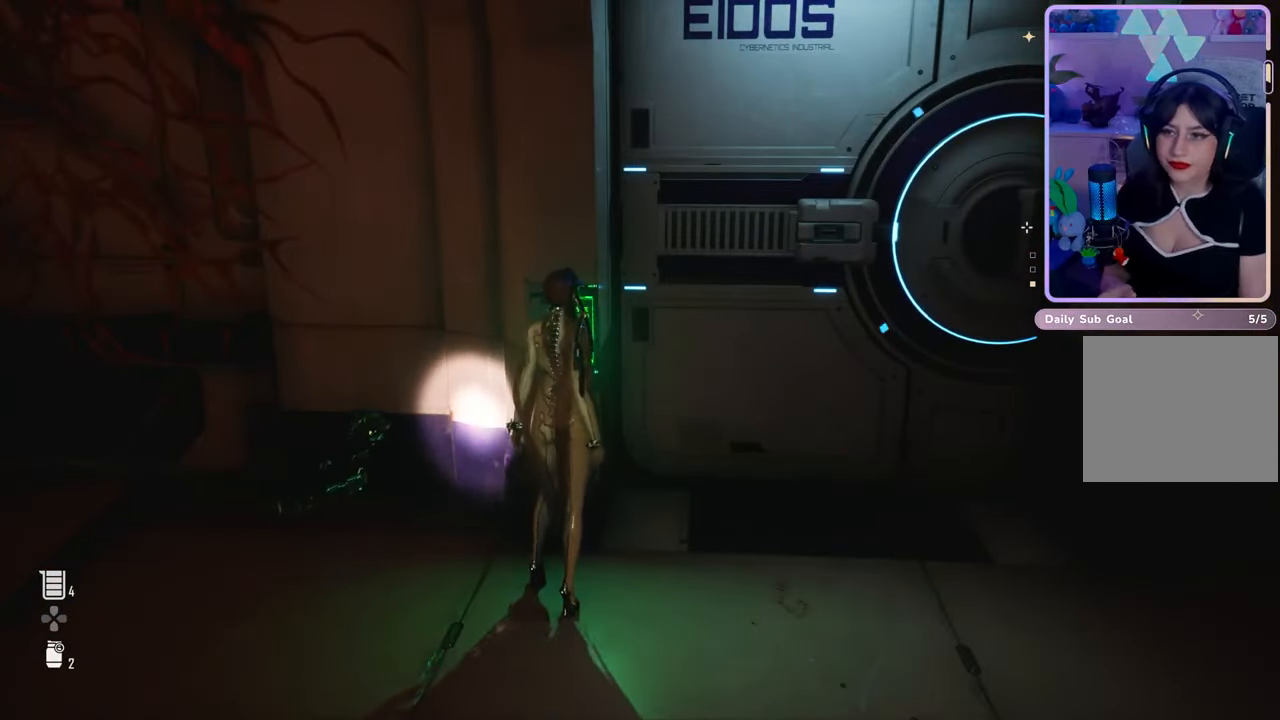
{"buttons": [], "left_stick": "center", "right_stick": "up-right", "events": [[367, "right_stick", "up-right"]]}
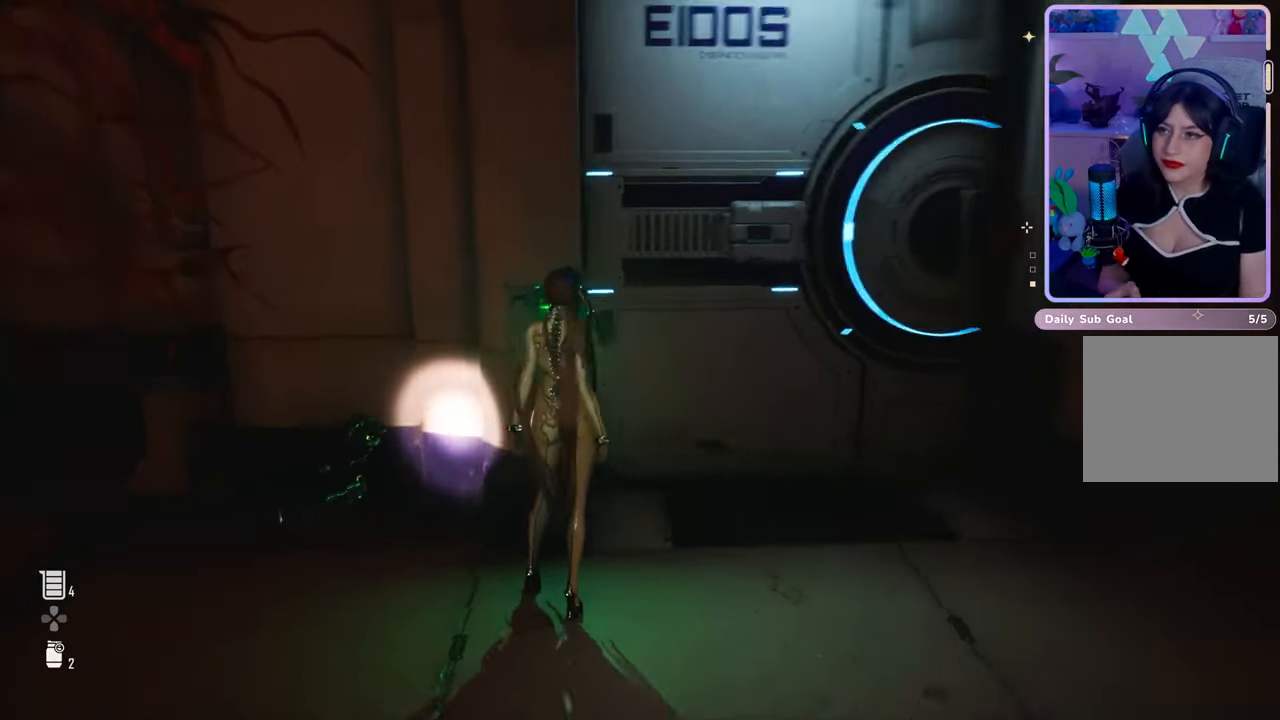
{"buttons": [], "left_stick": "right", "right_stick": "down-left", "events": [[133, "right_stick", "center"], [300, "left_stick", "right"], [433, "right_stick", "down-left"]]}
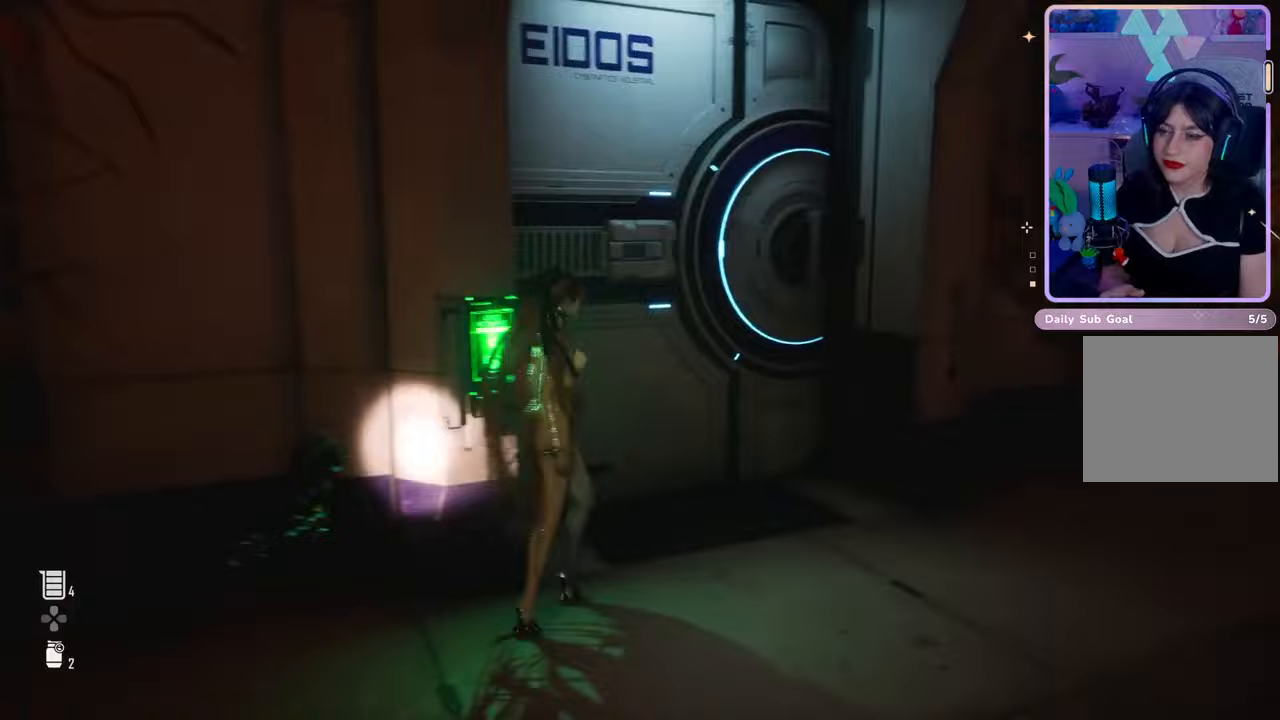
{"buttons": [], "left_stick": "center", "right_stick": "center", "events": [[133, "right_stick", "center"], [300, "left_stick", "center"], [333, "right_stick", "left"], [500, "right_stick", "center"]]}
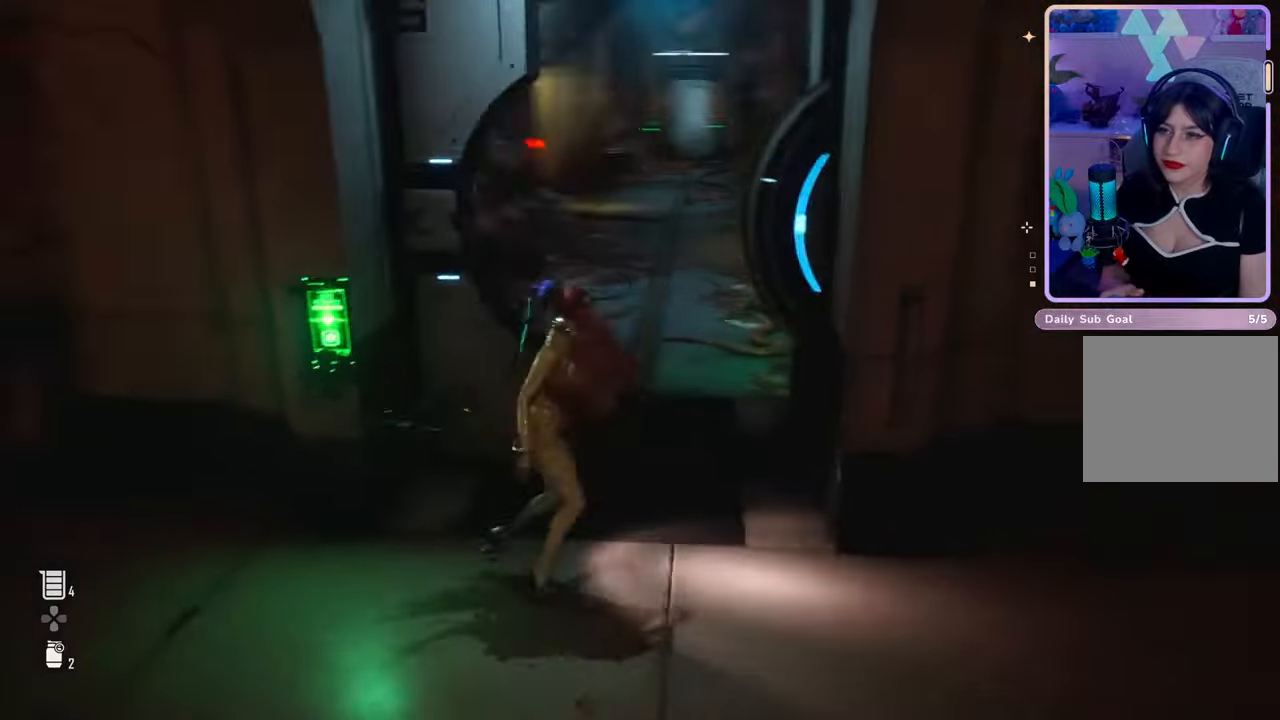
{"buttons": [], "left_stick": "center", "right_stick": "center", "events": [[67, "left_stick", "up-left"], [300, "left_stick", "center"]]}
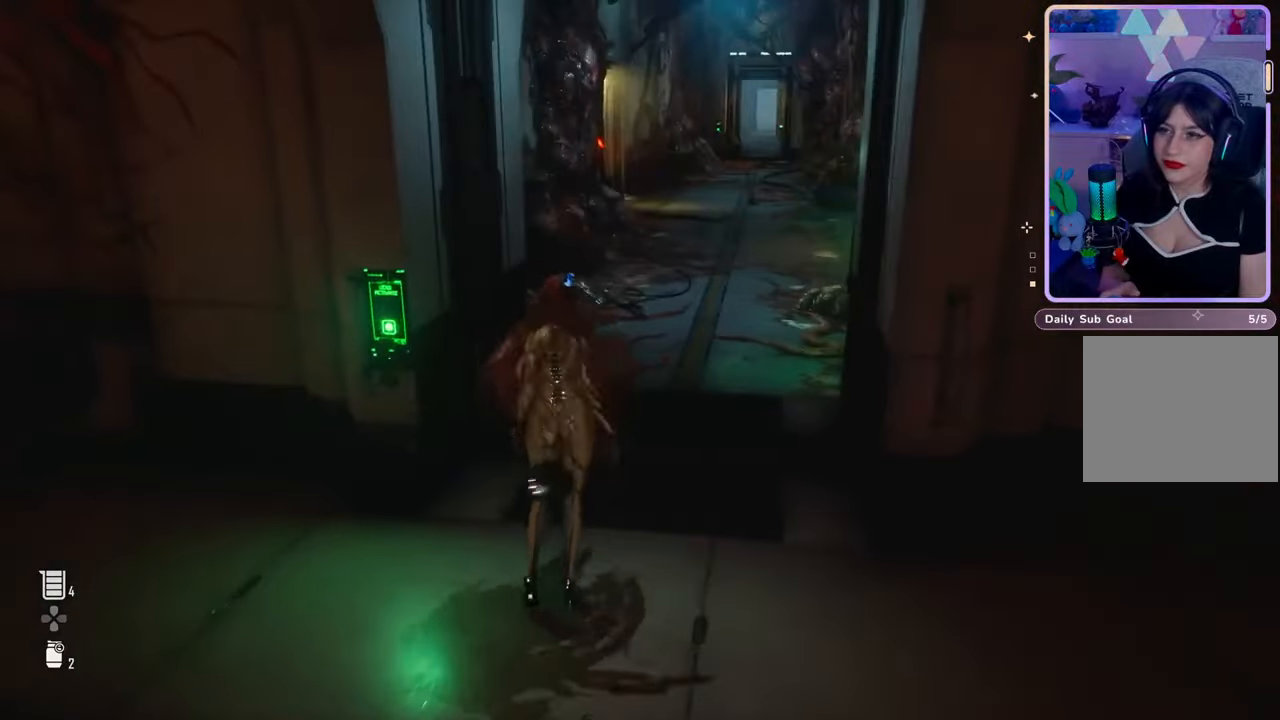
{"buttons": [], "left_stick": "center", "right_stick": "center", "events": [[67, "right_stick", "up"], [100, "left_stick", "up-right"], [233, "left_stick", "center"], [367, "right_stick", "center"]]}
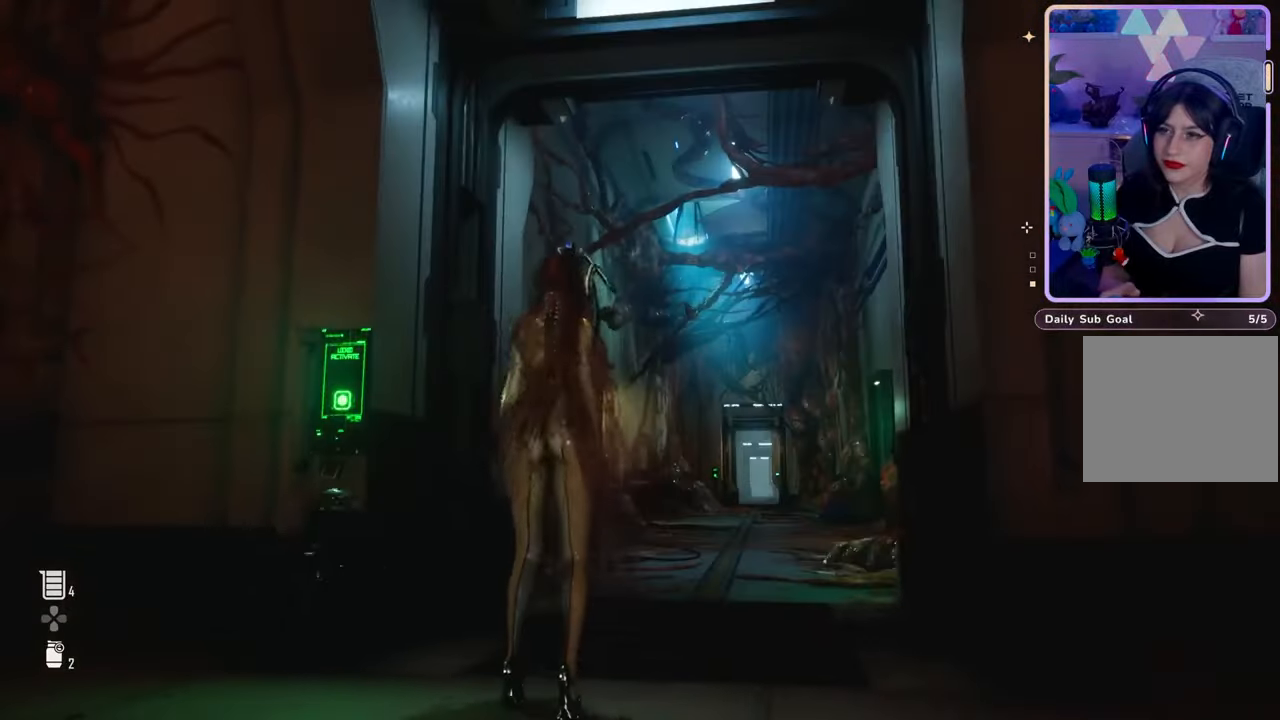
{"buttons": [], "left_stick": "up-right", "right_stick": "down-right", "events": [[100, "left_stick", "up-right"], [333, "right_stick", "down-right"]]}
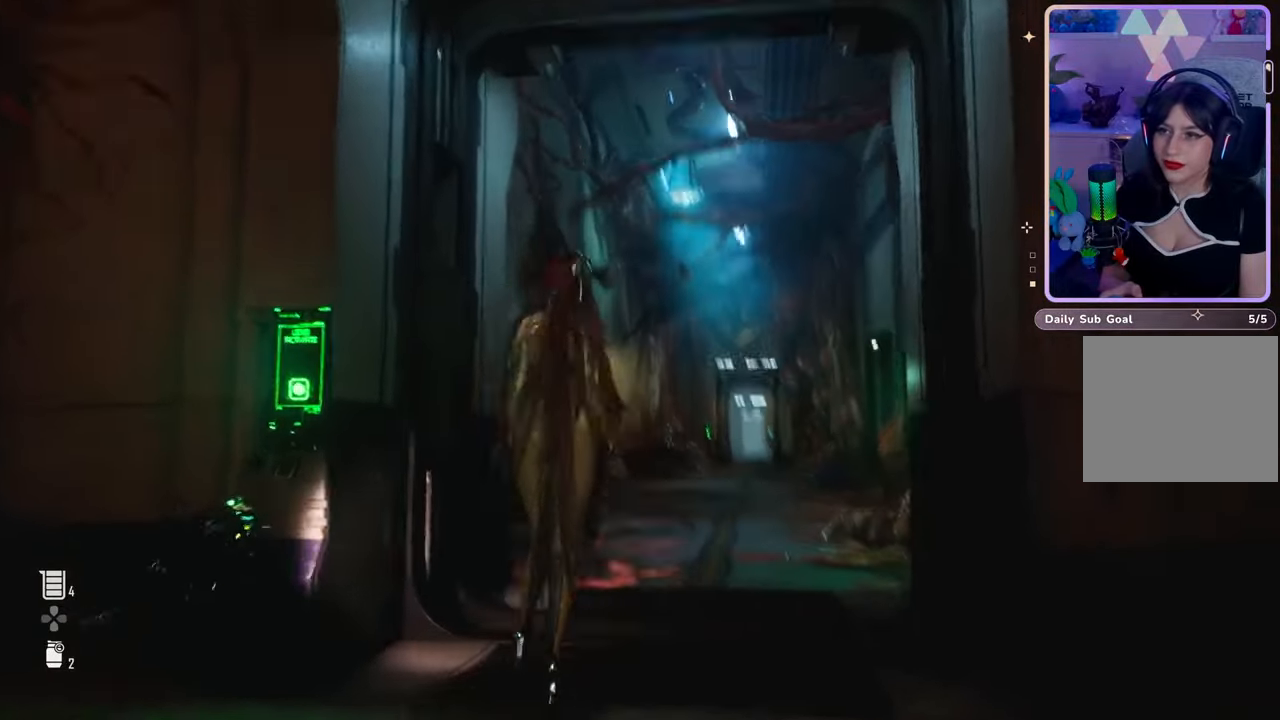
{"buttons": [], "left_stick": "up-right", "right_stick": "down-right", "events": [[100, "right_stick", "center"], [300, "right_stick", "down-right"]]}
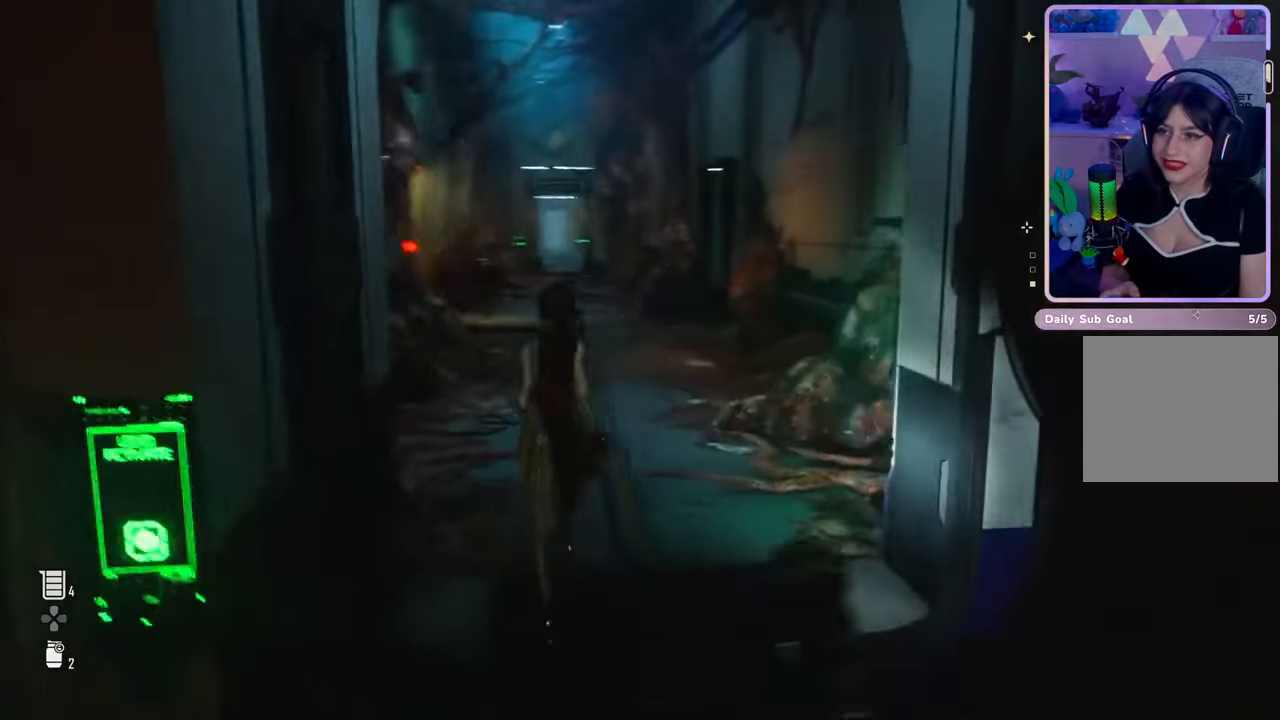
{"buttons": [], "left_stick": "up-right", "right_stick": "down-right", "events": [[33, "right_stick", "center"], [267, "left_stick", "center"], [367, "left_stick", "up-right"], [400, "right_stick", "down-right"]]}
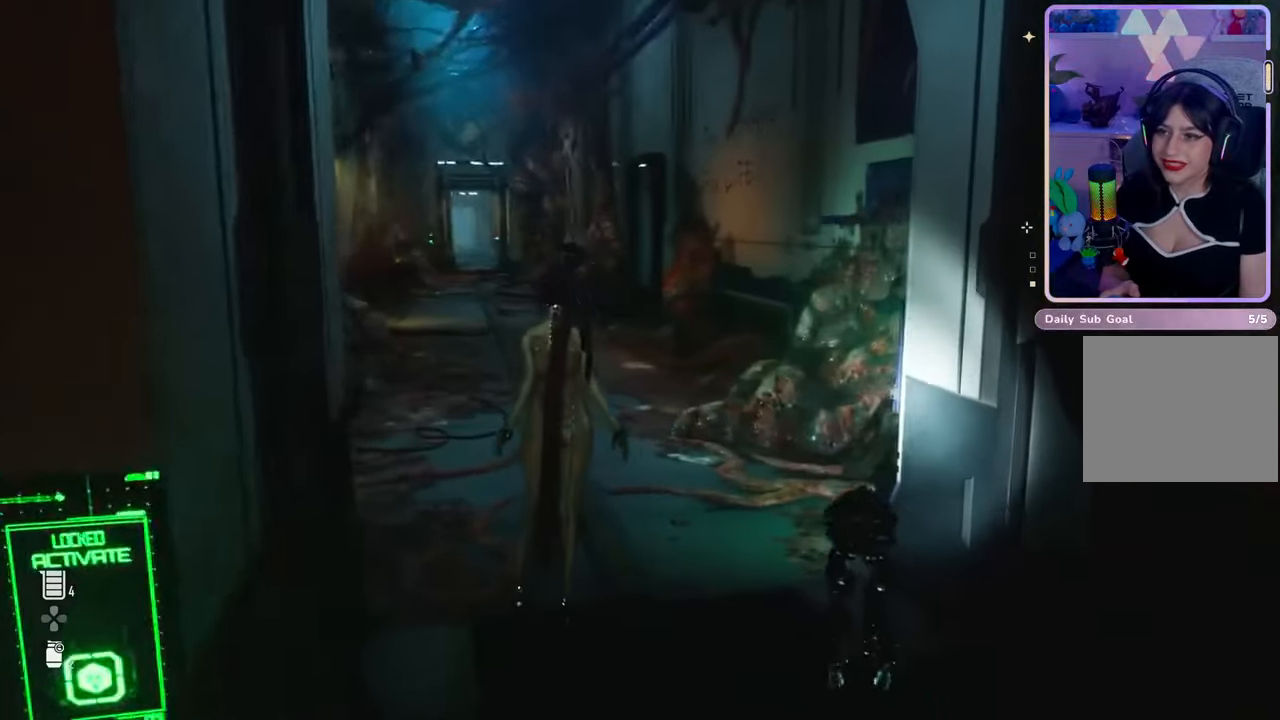
{"buttons": [], "left_stick": "up", "right_stick": "left", "events": [[100, "right_stick", "center"], [200, "left_stick", "up"], [467, "right_stick", "left"]]}
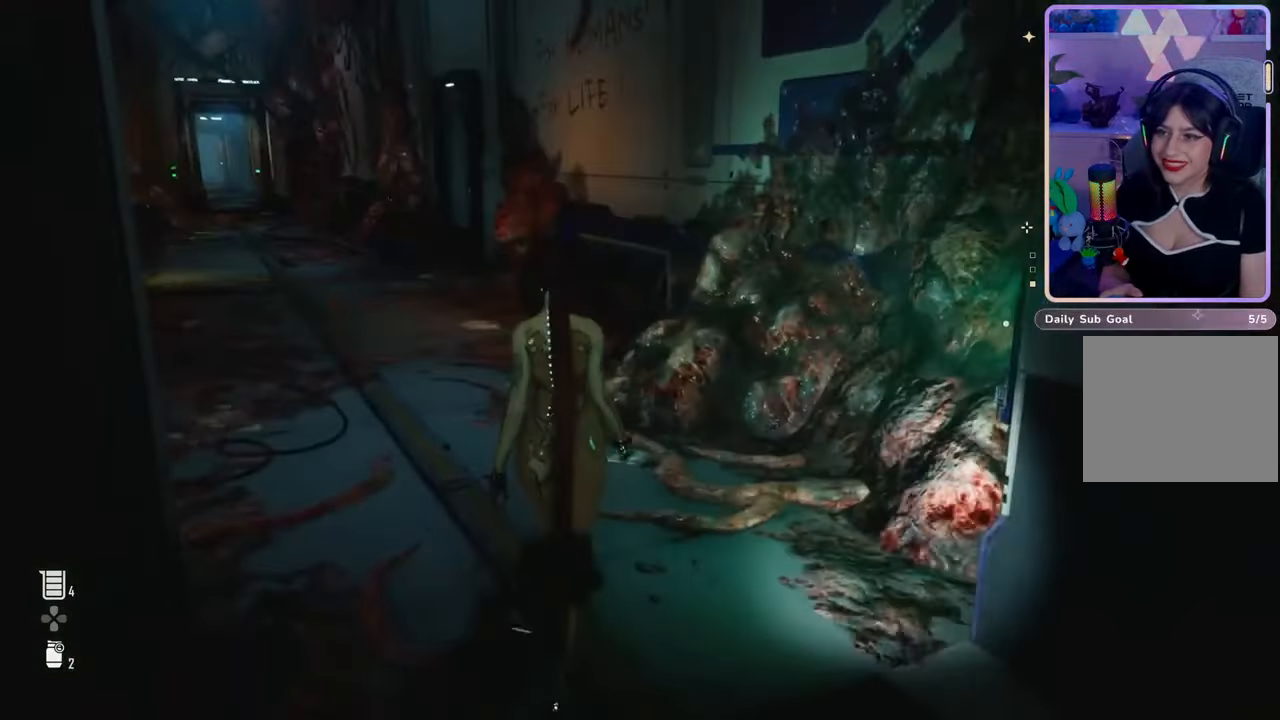
{"buttons": [], "left_stick": "up", "right_stick": "left", "events": [[133, "right_stick", "center"], [400, "right_stick", "left"]]}
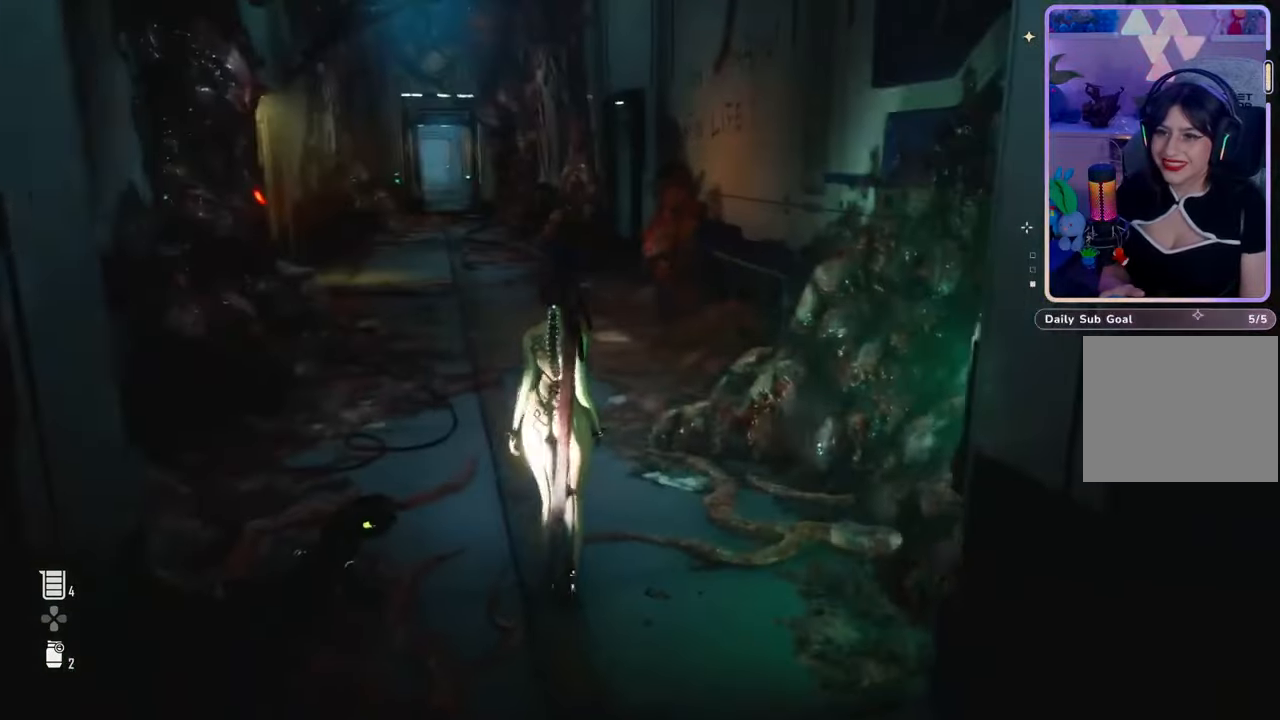
{"buttons": [], "left_stick": "center", "right_stick": "down-right", "events": [[100, "right_stick", "center"], [167, "left_stick", "center"], [233, "right_stick", "down-right"]]}
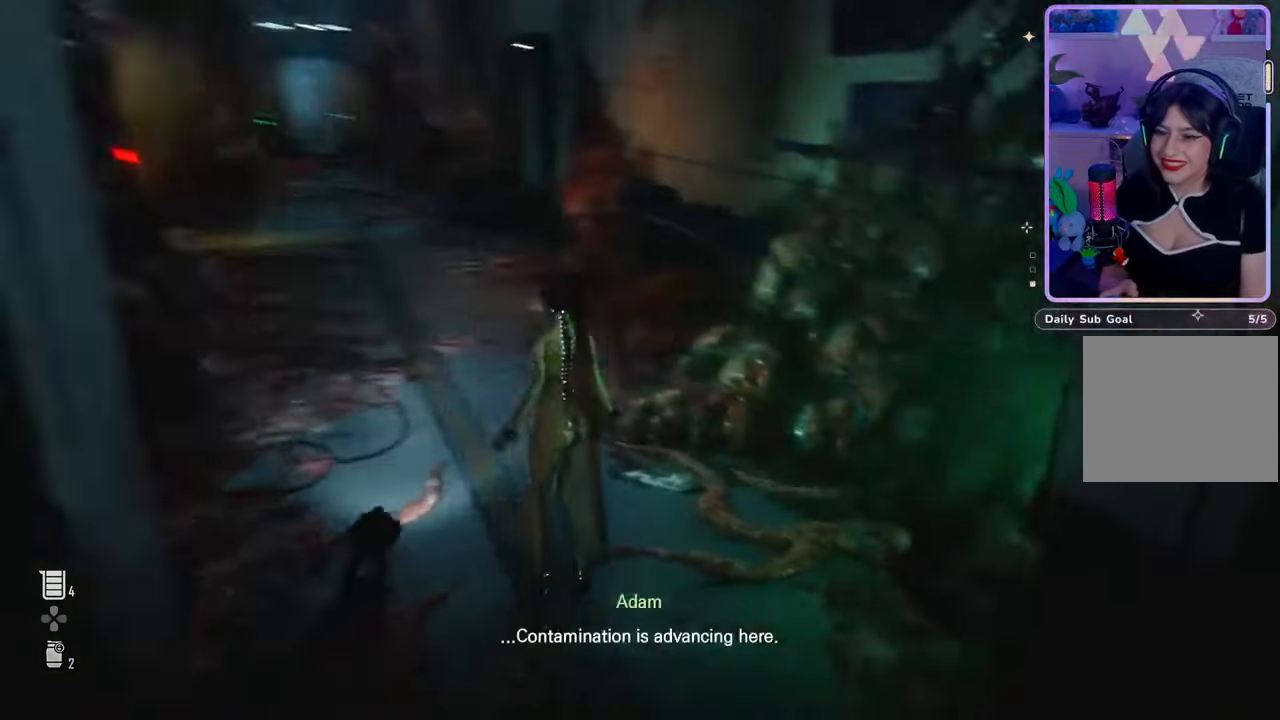
{"buttons": [], "left_stick": "center", "right_stick": "right", "events": [[300, "right_stick", "center"], [467, "right_stick", "right"]]}
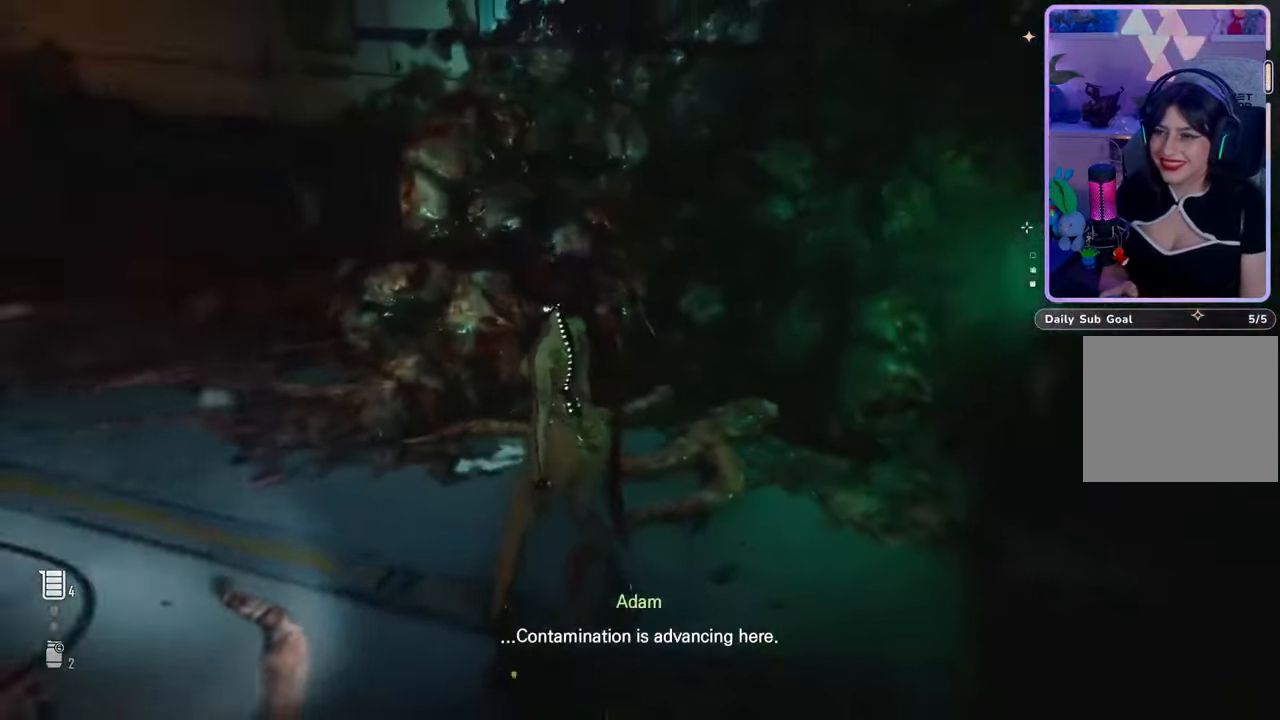
{"buttons": [], "left_stick": "left", "right_stick": "center", "events": [[100, "left_stick", "up-right"], [367, "left_stick", "center"], [367, "right_stick", "center"], [500, "left_stick", "left"]]}
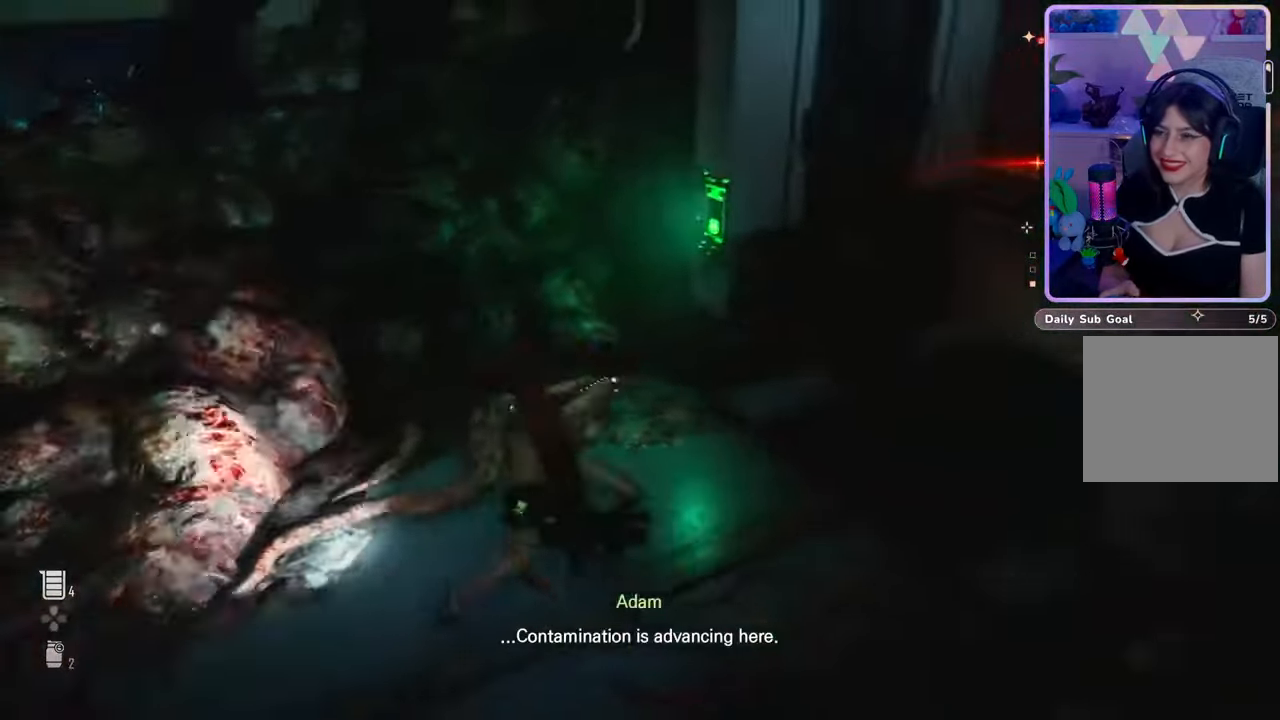
{"buttons": [], "left_stick": "left", "right_stick": "up-left", "events": [[33, "right_stick", "left"], [333, "right_stick", "up-left"]]}
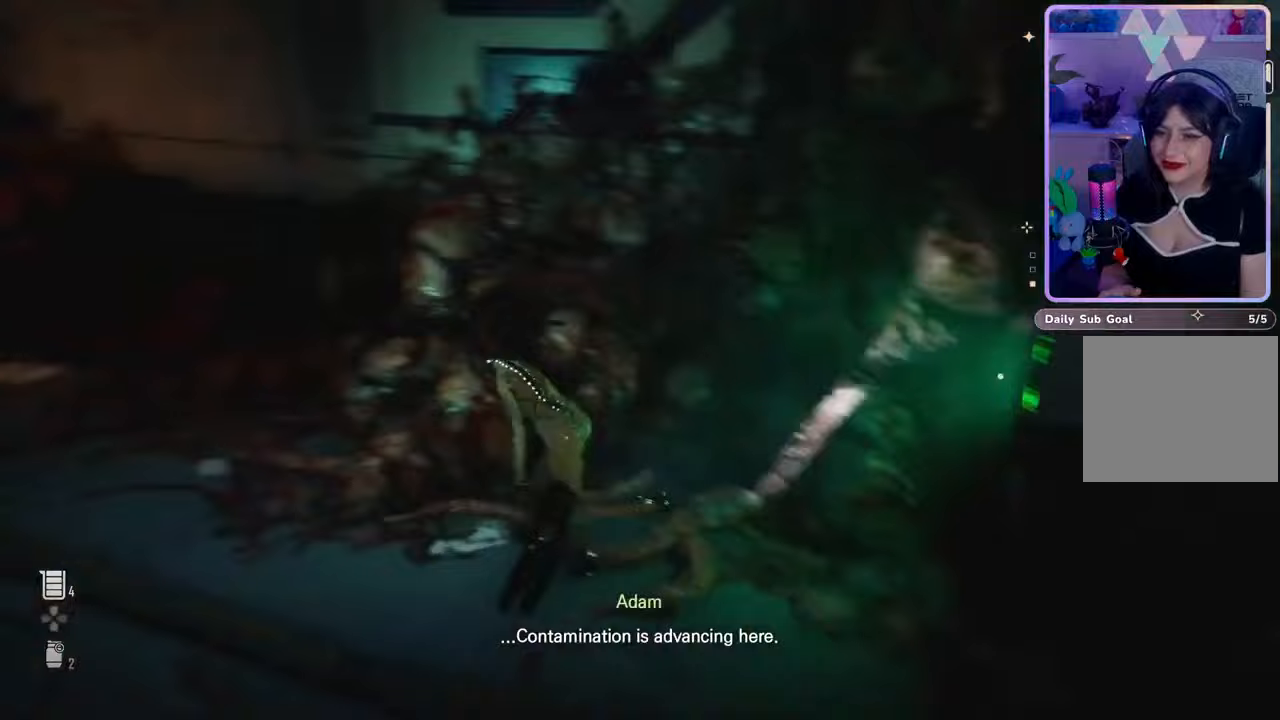
{"buttons": [], "left_stick": "center", "right_stick": "center", "events": [[167, "left_stick", "center"], [467, "right_stick", "center"]]}
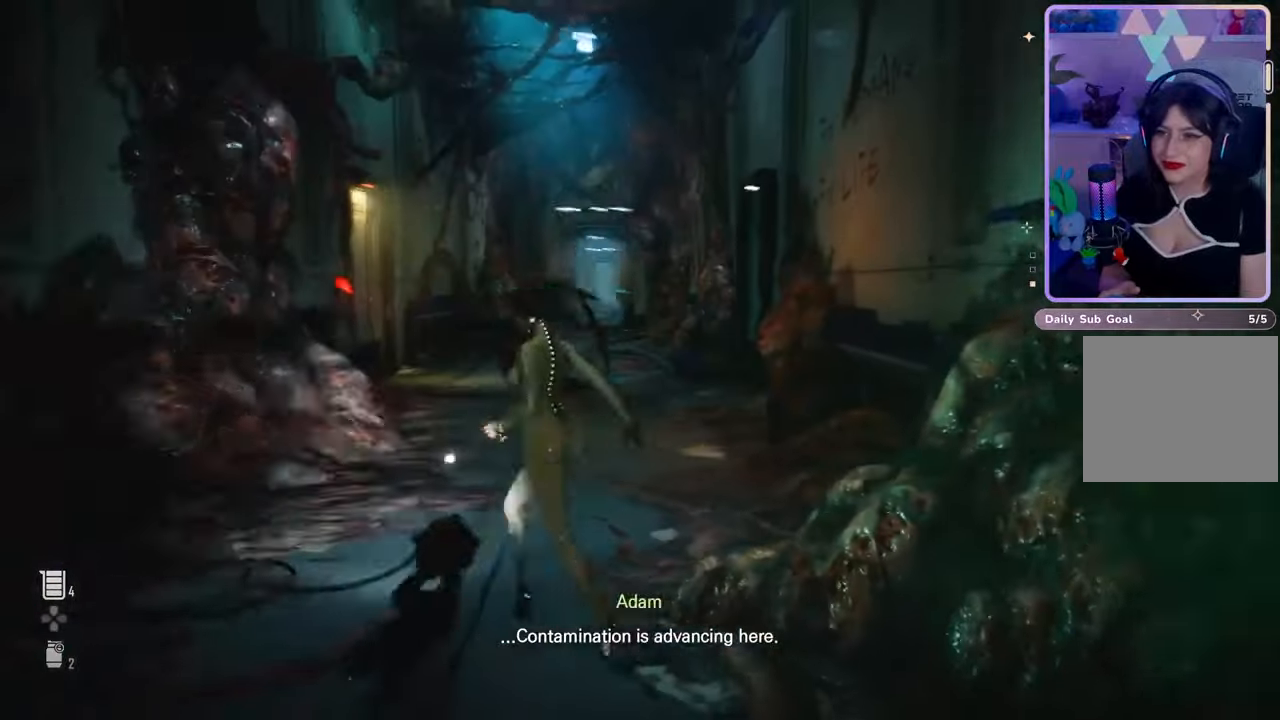
{"buttons": [], "left_stick": "up", "right_stick": "center", "events": [[200, "left_stick", "up"], [200, "right_stick", "down-left"], [433, "right_stick", "center"]]}
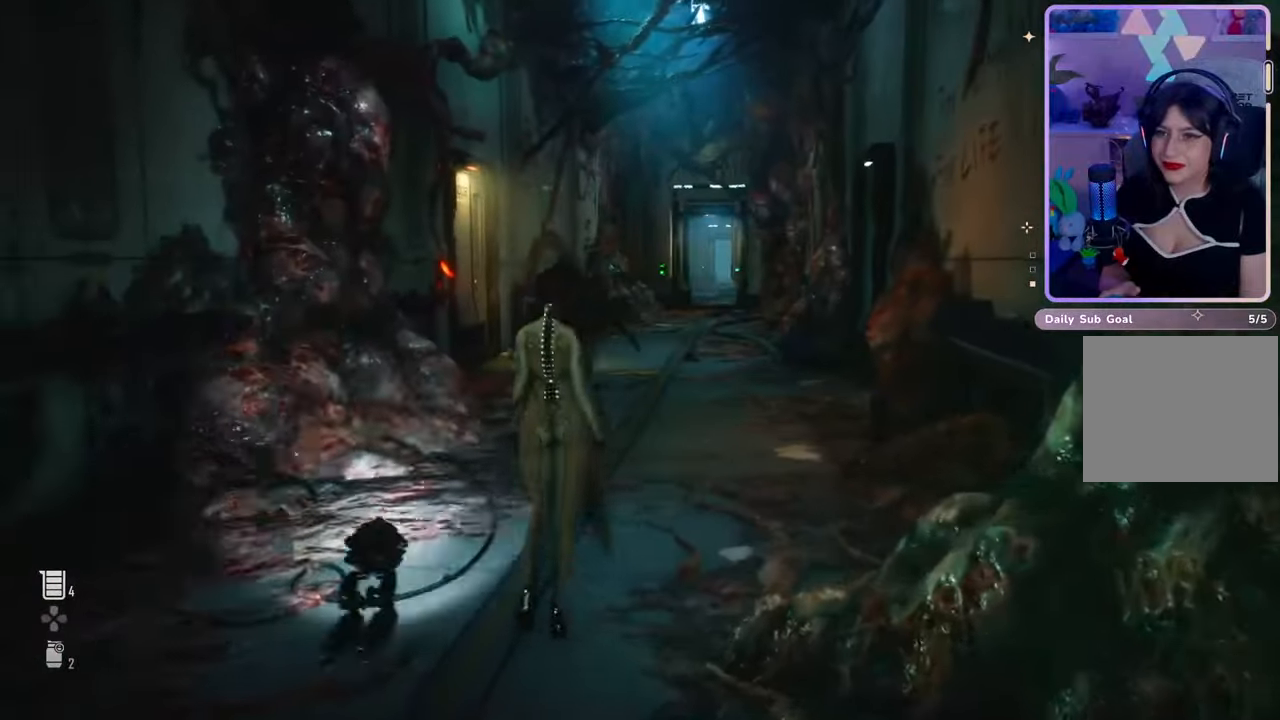
{"buttons": [], "left_stick": "up", "right_stick": "down-left", "events": [[433, "right_stick", "down-left"]]}
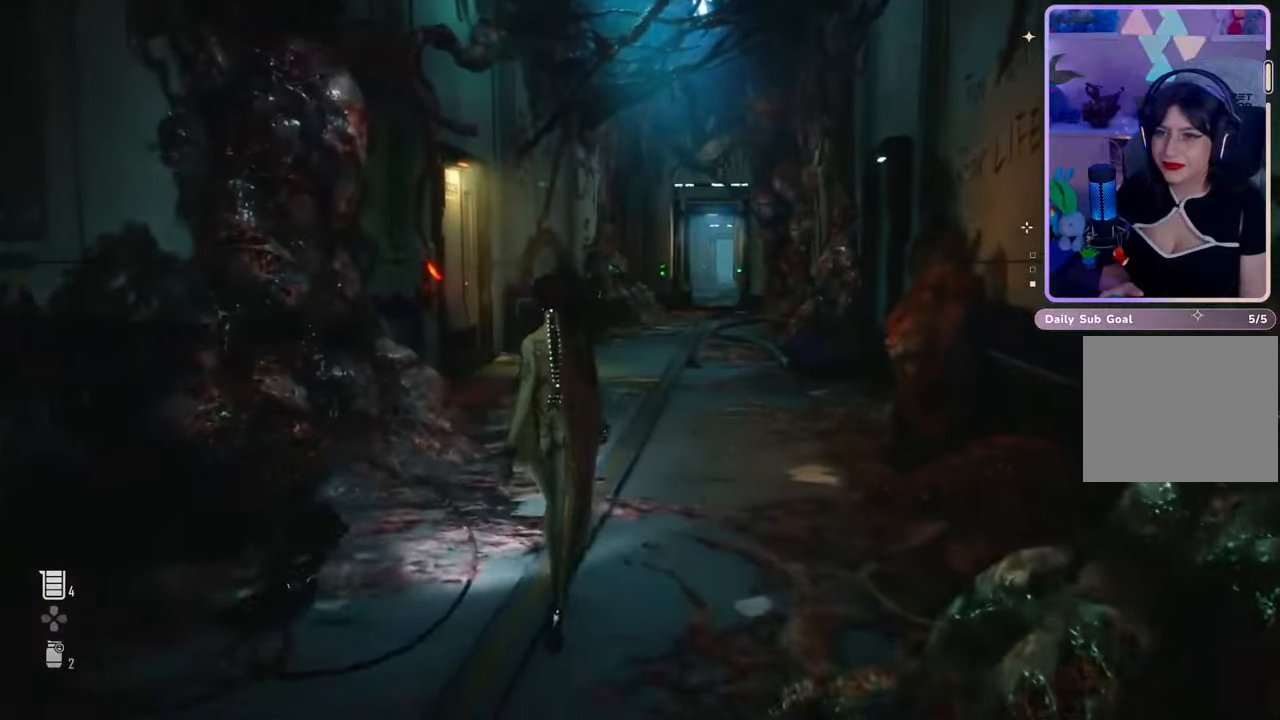
{"buttons": [], "left_stick": "up", "right_stick": "center", "events": [[133, "right_stick", "center"]]}
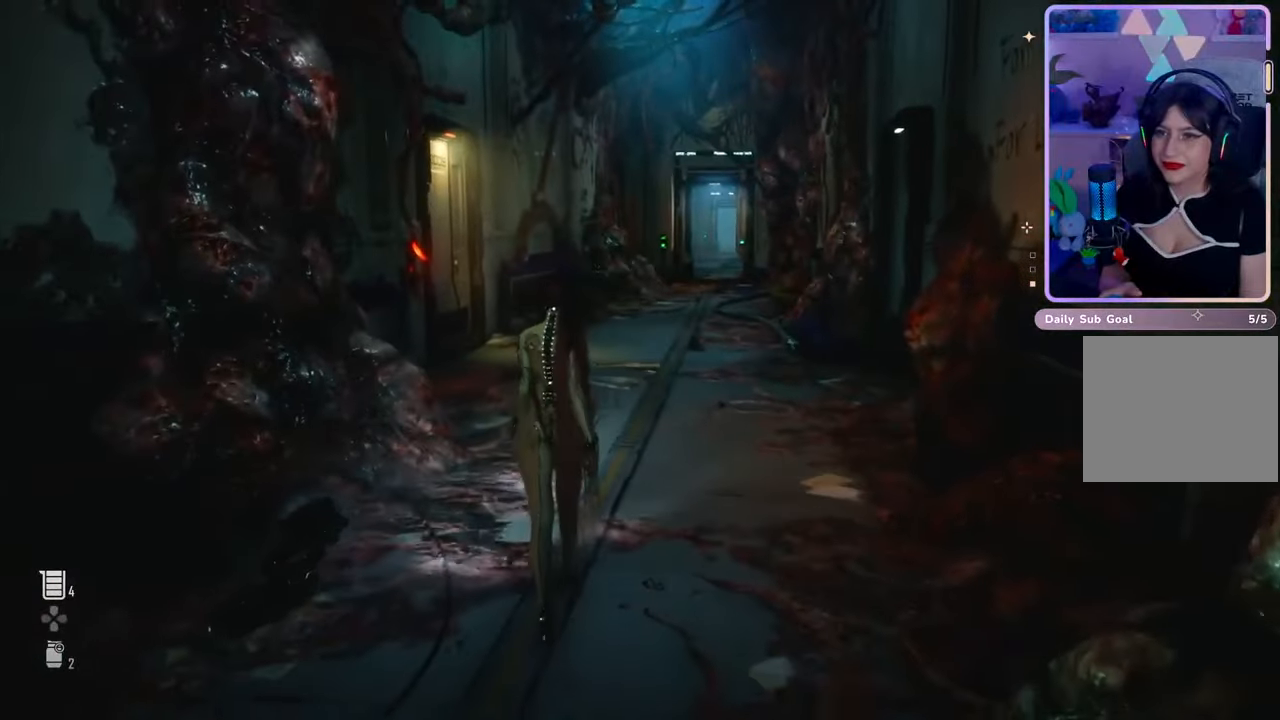
{"buttons": [], "left_stick": "up", "right_stick": "down-right", "events": [[300, "right_stick", "down-right"]]}
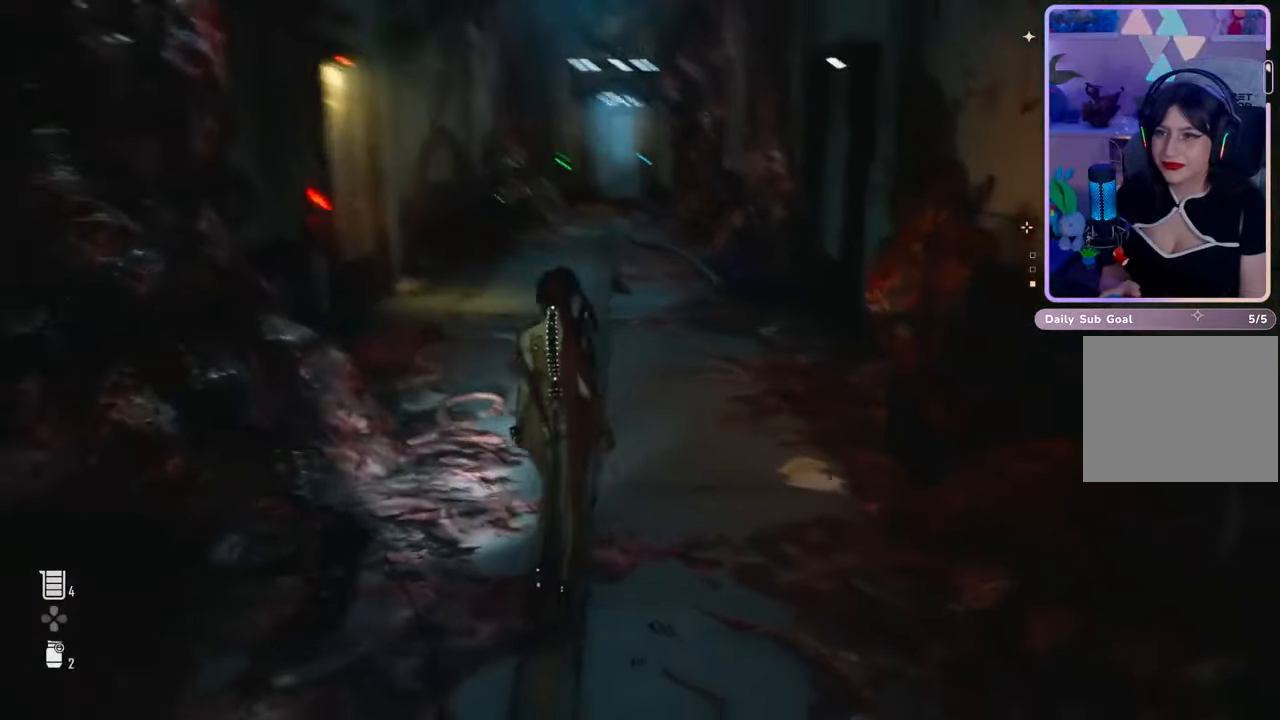
{"buttons": [], "left_stick": "up", "right_stick": "center", "events": [[67, "right_stick", "center"]]}
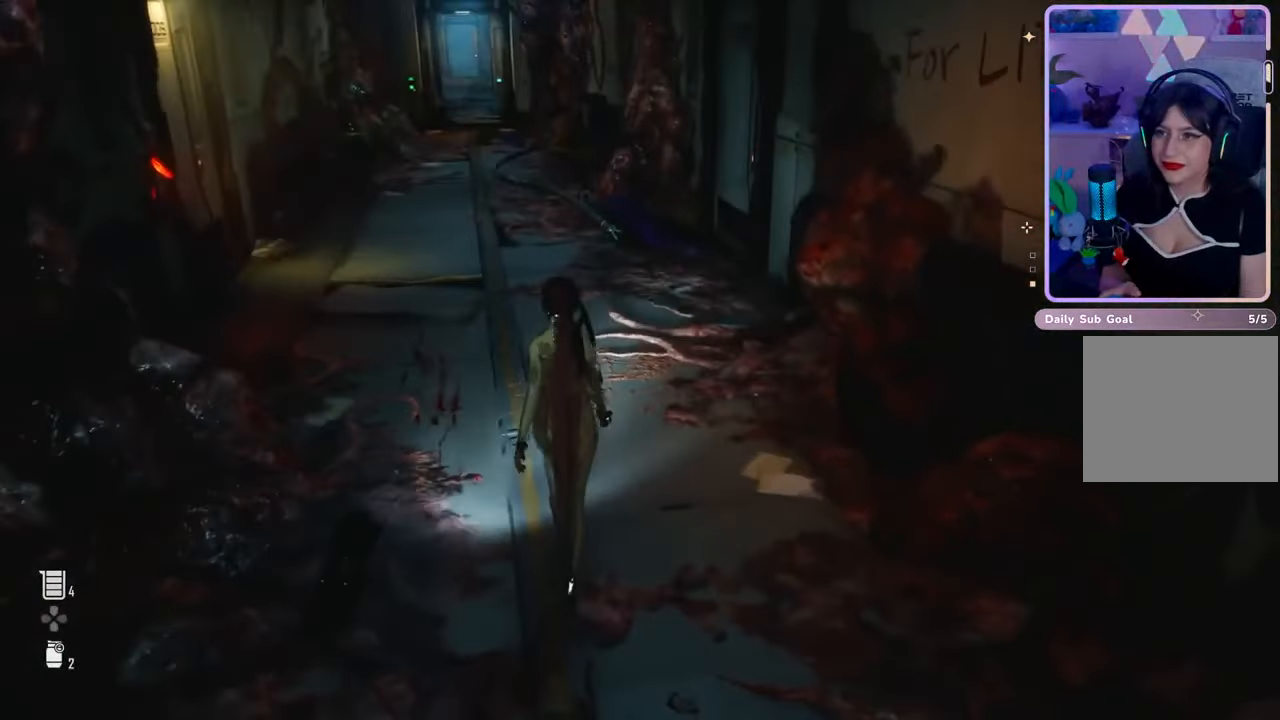
{"buttons": [], "left_stick": "up", "right_stick": "left", "events": [[367, "right_stick", "left"]]}
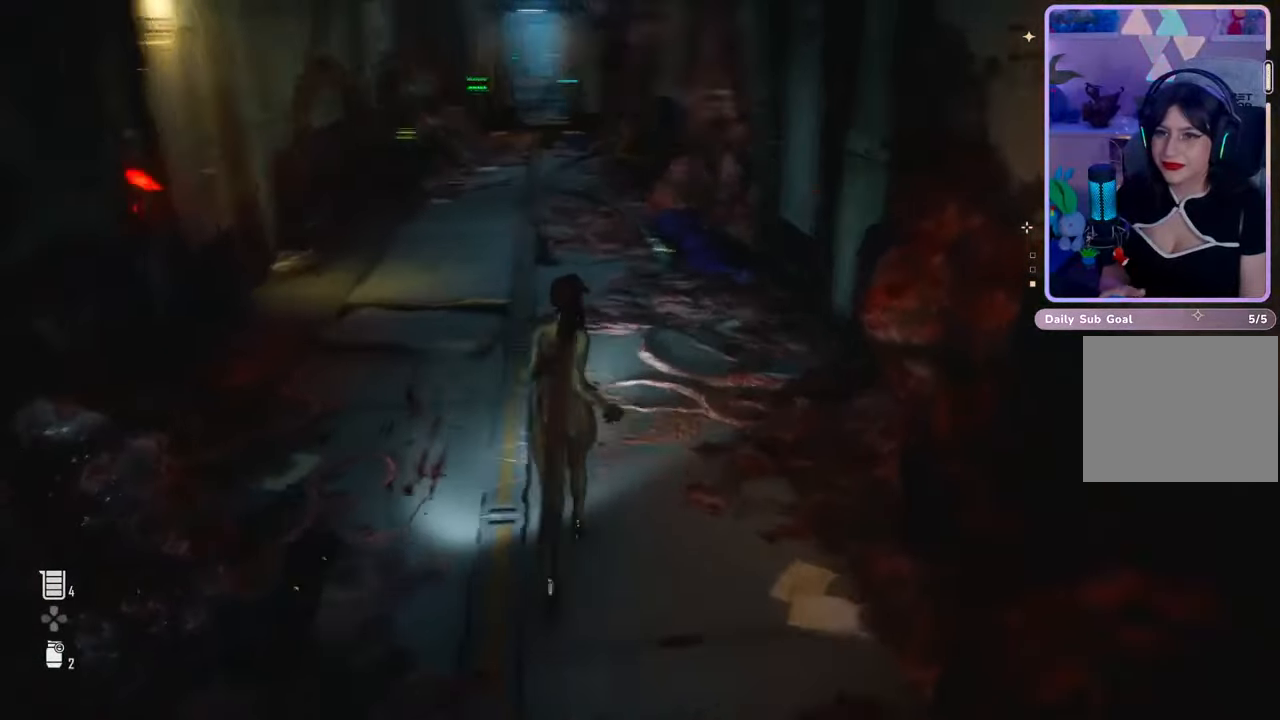
{"buttons": [], "left_stick": "up", "right_stick": "left", "events": [[133, "right_stick", "center"], [333, "right_stick", "left"]]}
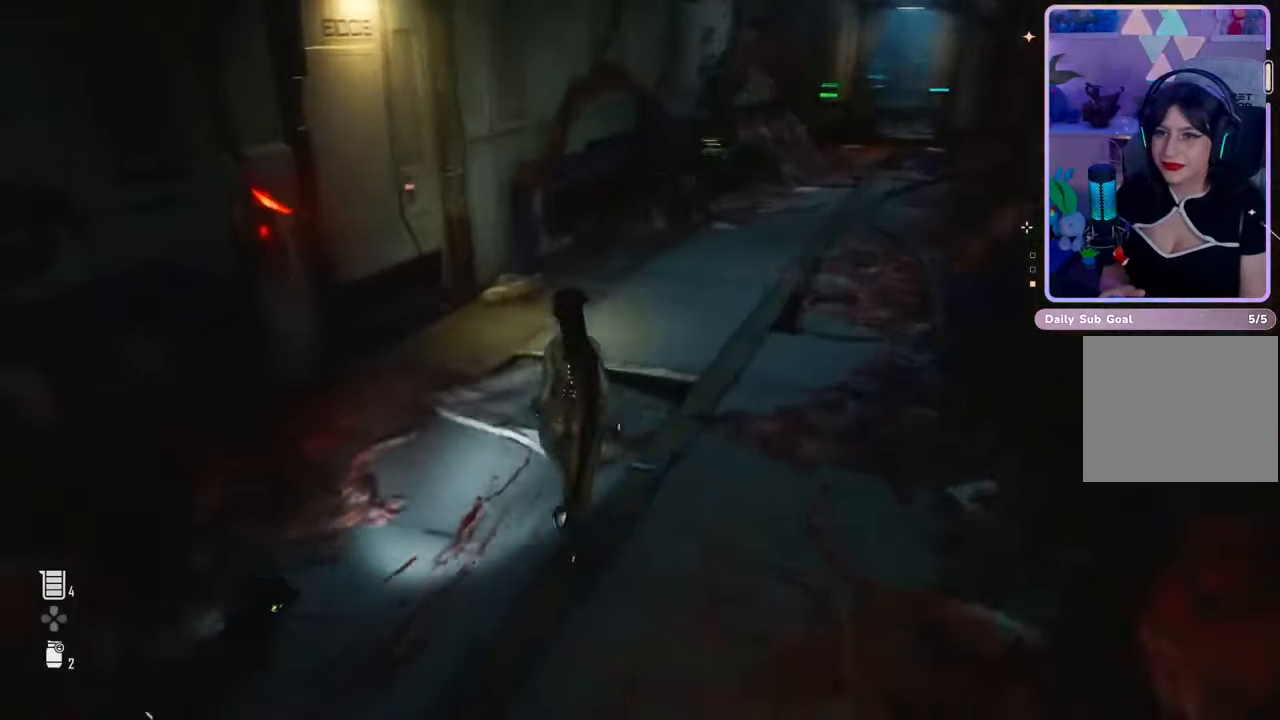
{"buttons": [], "left_stick": "up-right", "right_stick": "up", "events": [[67, "right_stick", "center"], [267, "left_stick", "up-right"], [433, "right_stick", "up"]]}